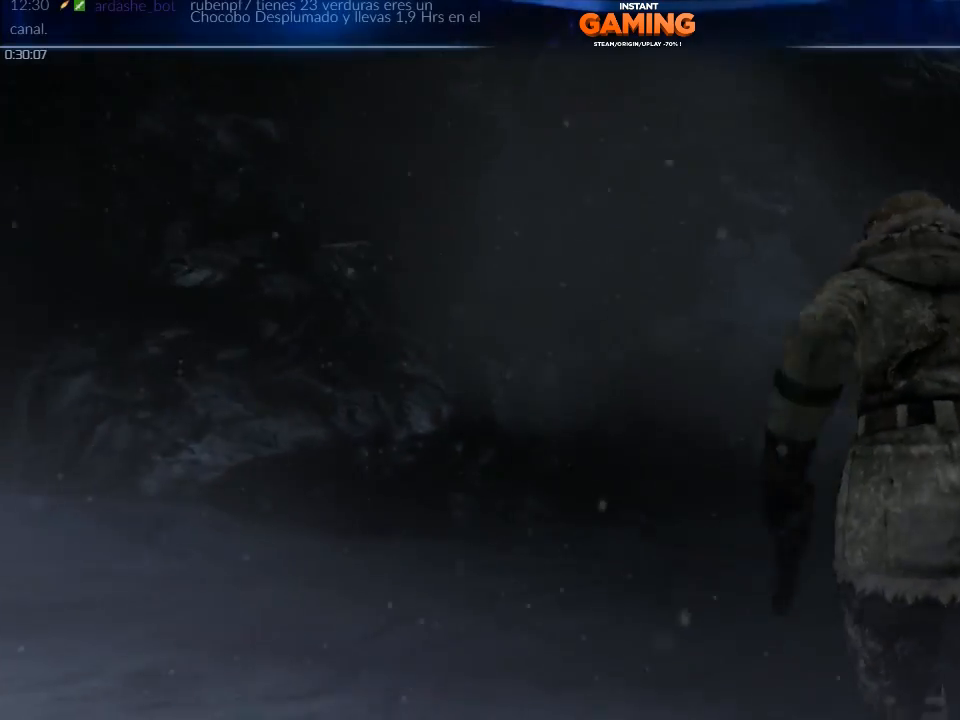
Gameplay with a controller (Xbox layout); each line is a JSON object with the inputs held at the frame after it. "events" lists button and stick changes between this image and that frame as [ms after this image, input, new state], when the widget could be followed in between.
{"buttons": ["A"], "left_stick": "up", "right_stick": "center", "events": [[67, "A", "up"], [167, "A", "down"], [267, "A", "up"], [333, "A", "down"]]}
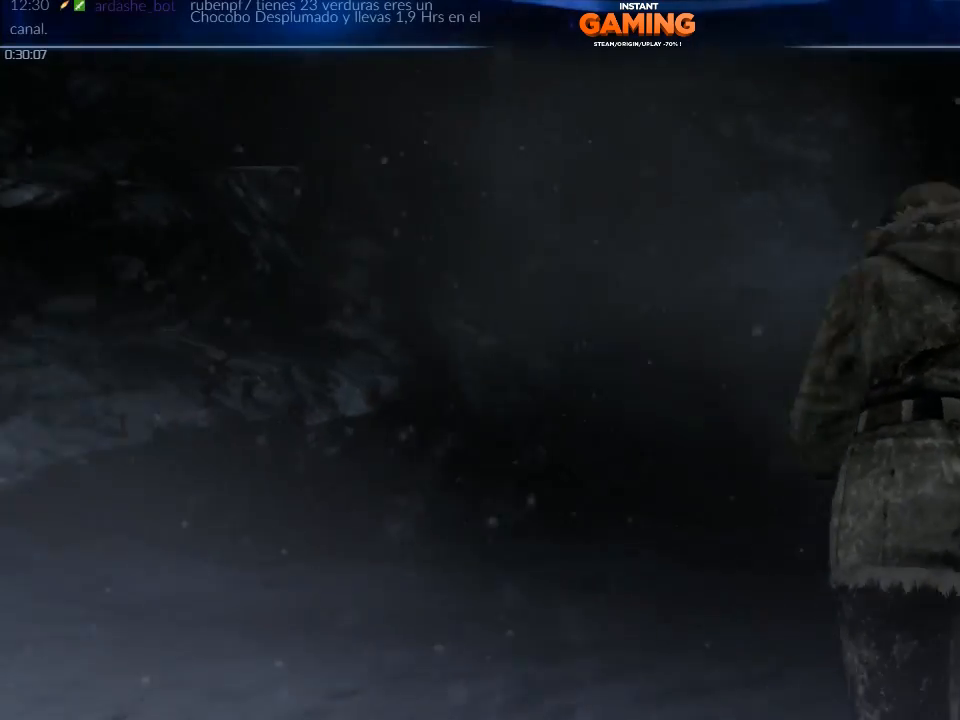
{"buttons": ["A"], "left_stick": "up", "right_stick": "center", "events": [[133, "A", "up"], [233, "A", "down"], [300, "A", "up"], [400, "A", "down"]]}
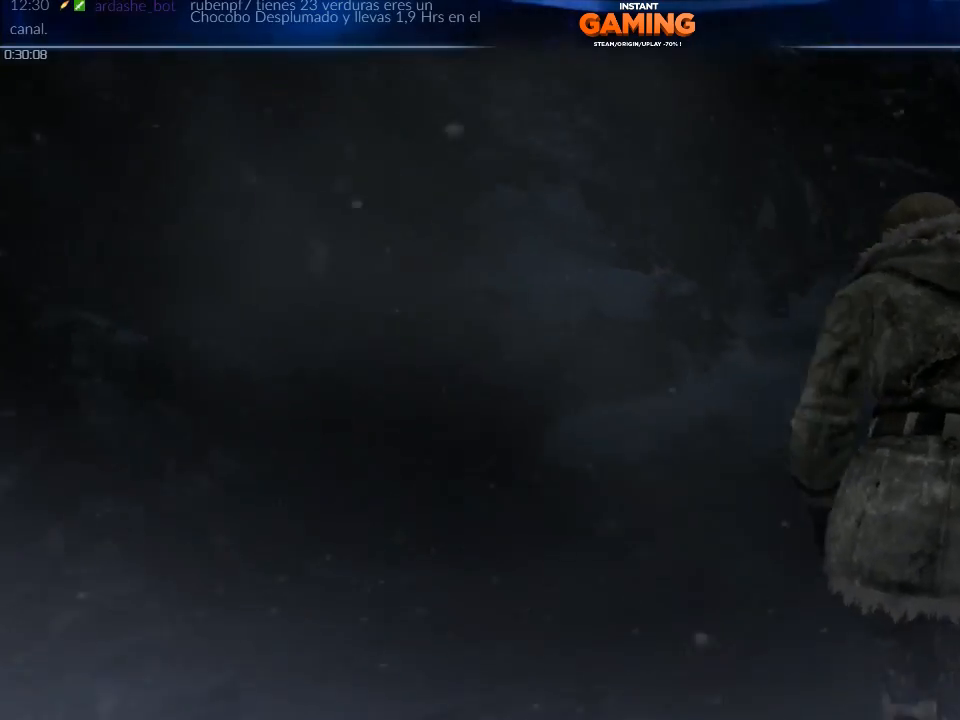
{"buttons": ["A"], "left_stick": "up", "right_stick": "center", "events": [[33, "A", "up"], [100, "A", "down"], [267, "A", "up"], [300, "A", "down"], [467, "A", "up"], [500, "A", "down"]]}
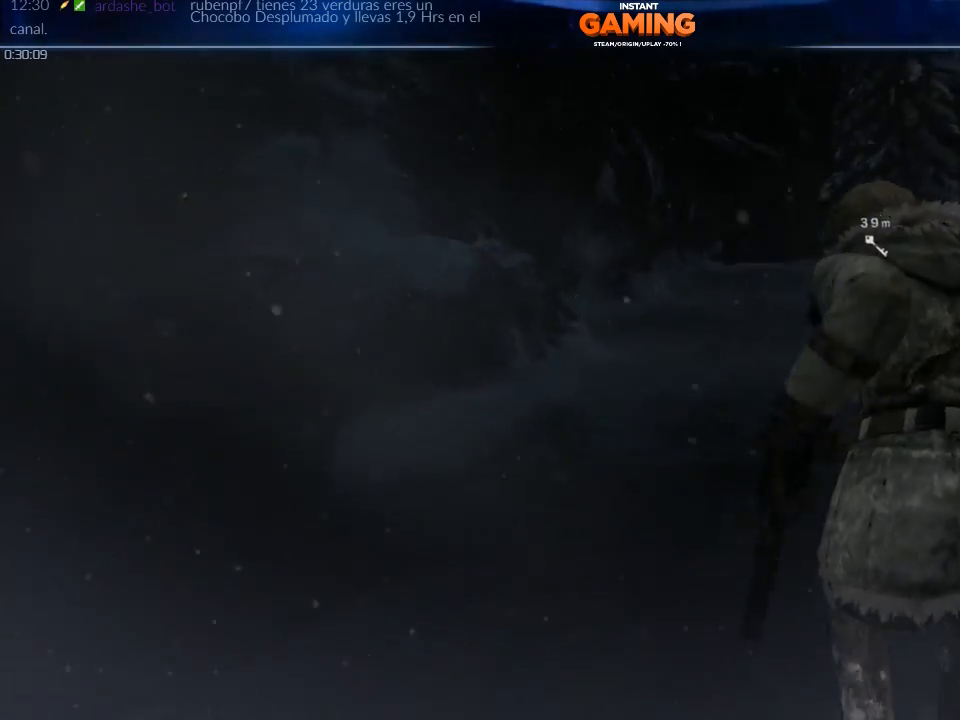
{"buttons": [], "left_stick": "up", "right_stick": "center", "events": [[200, "A", "up"], [233, "A", "down"], [333, "A", "up"], [367, "A", "down"], [500, "A", "up"]]}
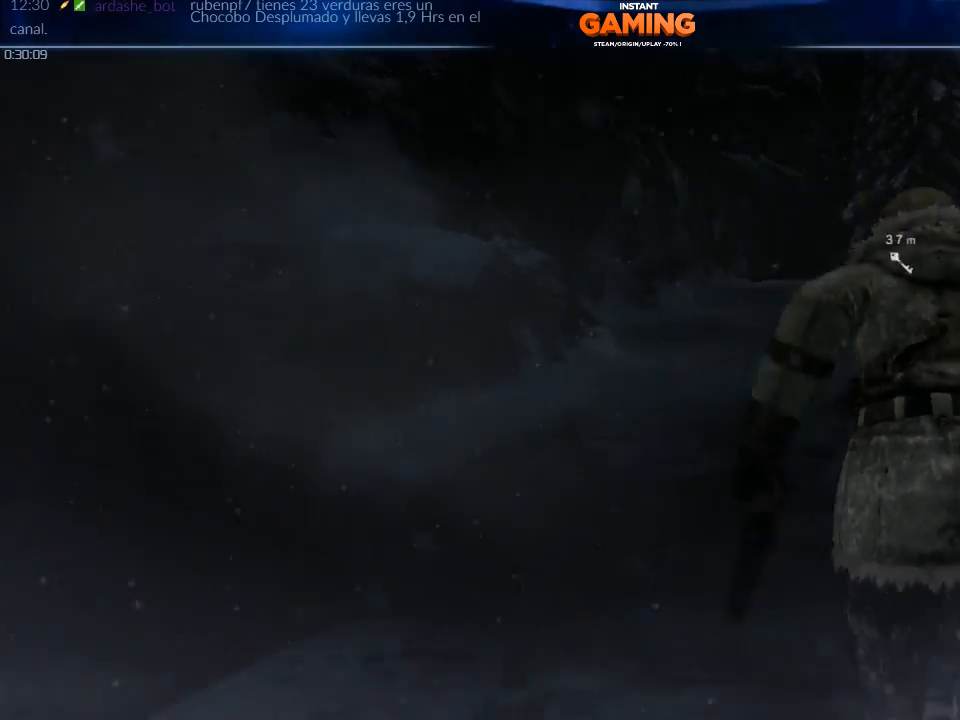
{"buttons": ["A"], "left_stick": "up", "right_stick": "center", "events": [[33, "A", "down"], [233, "A", "up"], [300, "A", "down"], [433, "A", "up"], [500, "A", "down"]]}
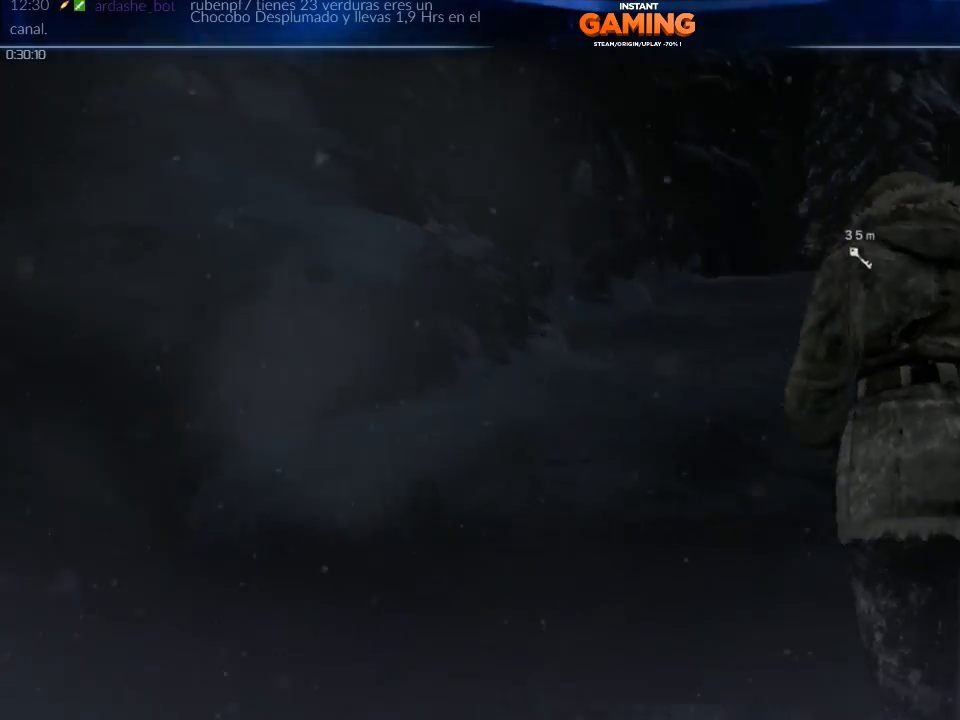
{"buttons": ["A"], "left_stick": "up", "right_stick": "center", "events": []}
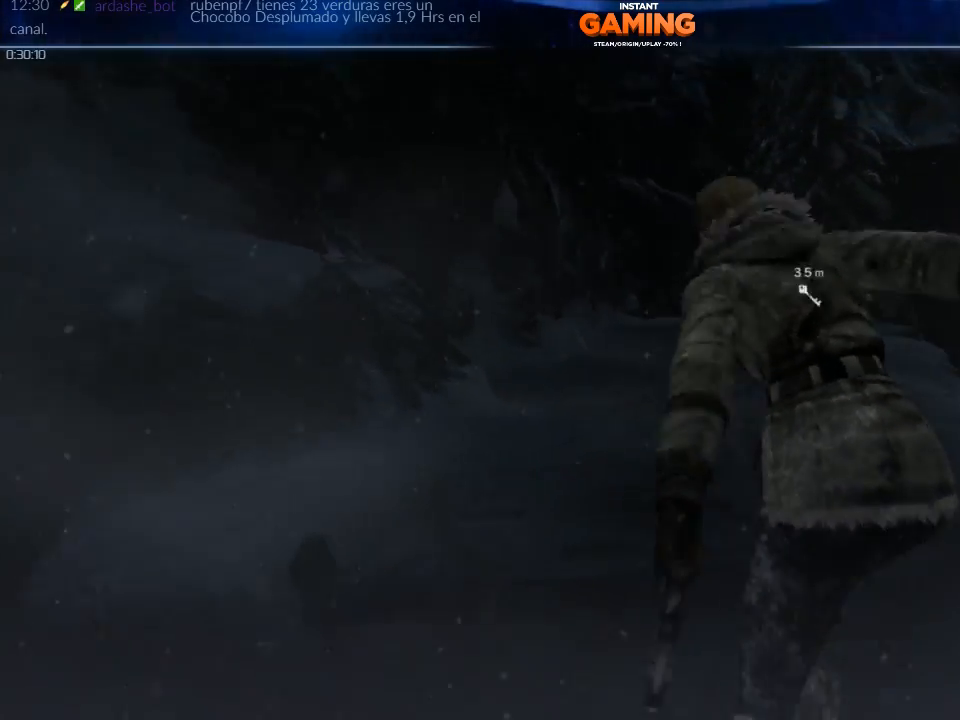
{"buttons": [], "left_stick": "up", "right_stick": "center", "events": [[200, "A", "up"], [333, "A", "down"], [500, "A", "up"]]}
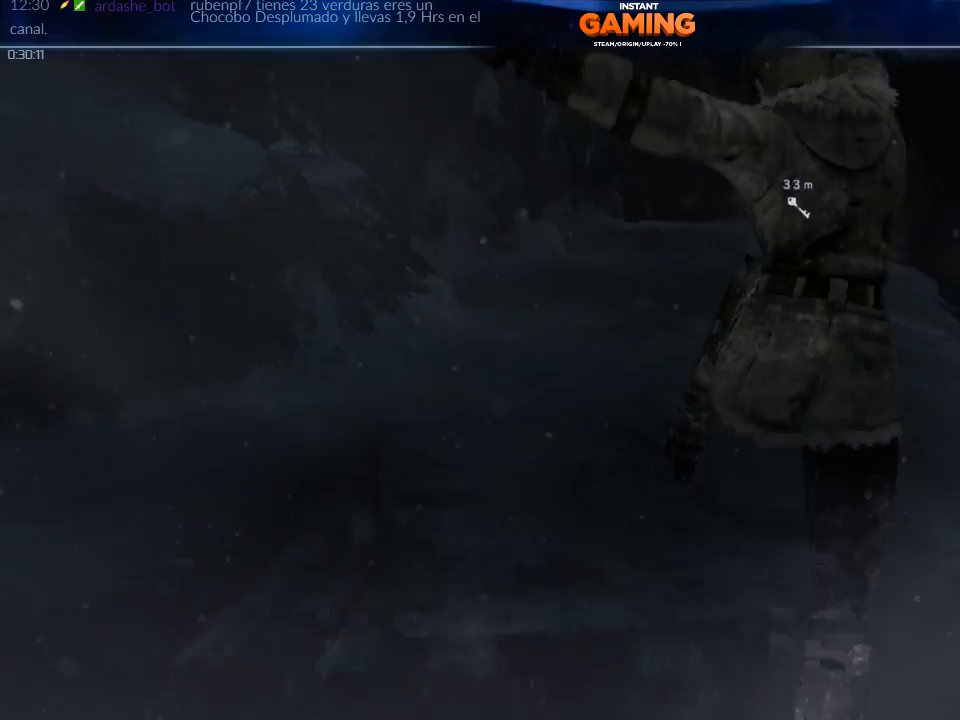
{"buttons": ["A"], "left_stick": "up", "right_stick": "center", "events": [[133, "left_stick", "center"], [200, "A", "down"], [267, "left_stick", "up"], [367, "A", "up"], [467, "A", "down"]]}
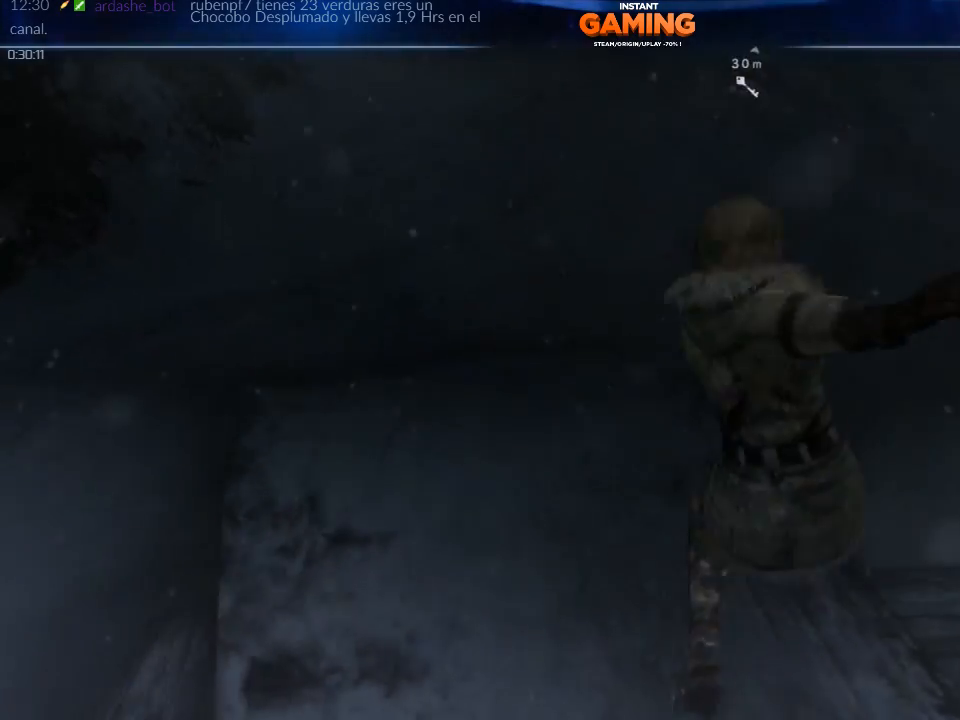
{"buttons": ["A"], "left_stick": "up", "right_stick": "center", "events": [[100, "A", "up"], [133, "A", "down"], [300, "A", "up"], [400, "A", "down"]]}
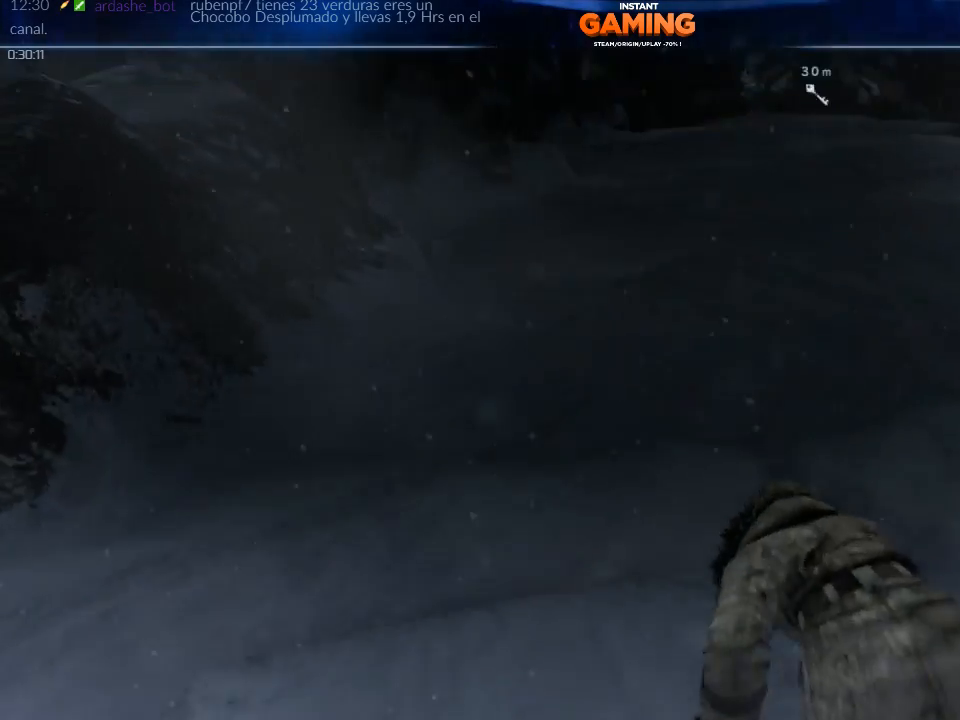
{"buttons": [], "left_stick": "up", "right_stick": "center", "events": [[33, "A", "up"], [133, "A", "down"], [367, "A", "up"], [467, "A", "down"], [500, "A", "up"]]}
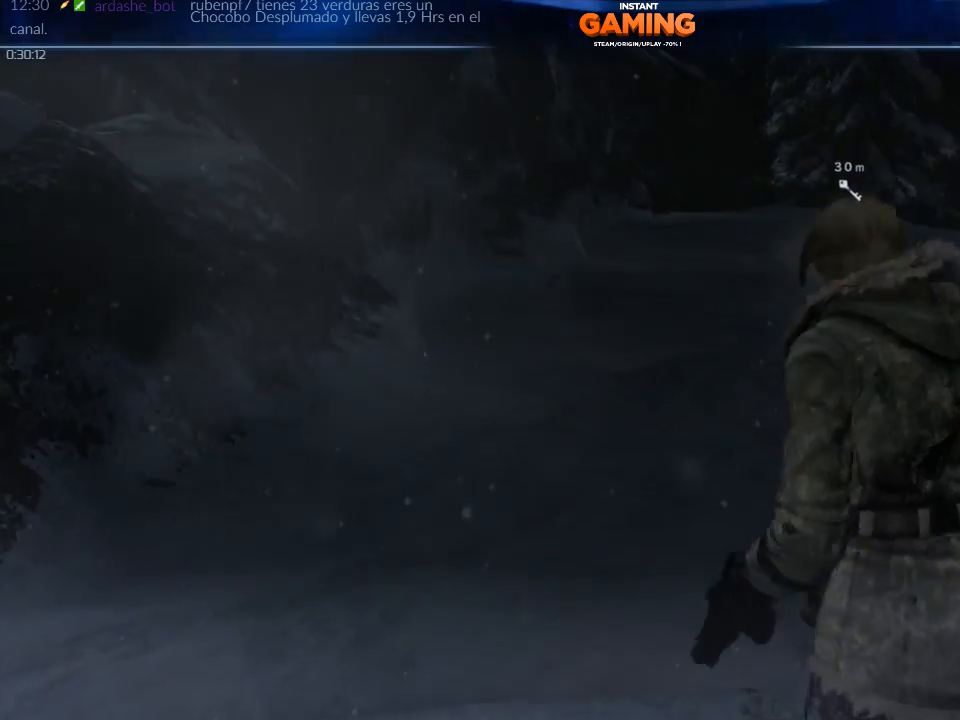
{"buttons": ["A"], "left_stick": "up", "right_stick": "center", "events": [[67, "A", "down"], [167, "A", "up"], [267, "A", "down"], [300, "A", "up"], [400, "A", "down"]]}
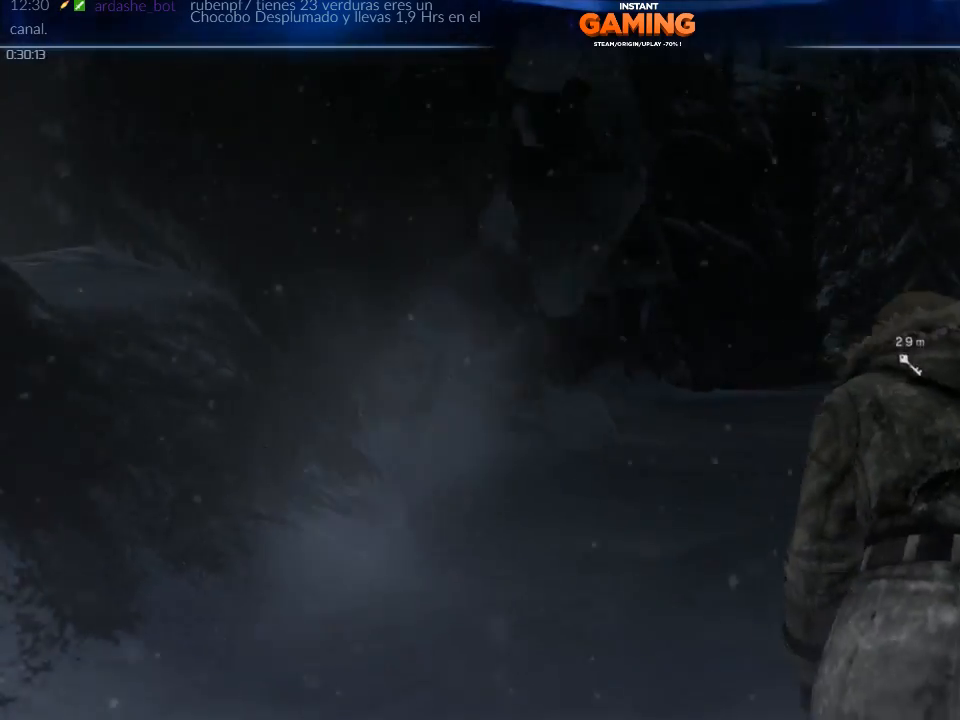
{"buttons": [], "left_stick": "up", "right_stick": "center", "events": [[33, "A", "up"], [133, "A", "down"], [200, "A", "up"], [333, "A", "down"], [400, "A", "up"]]}
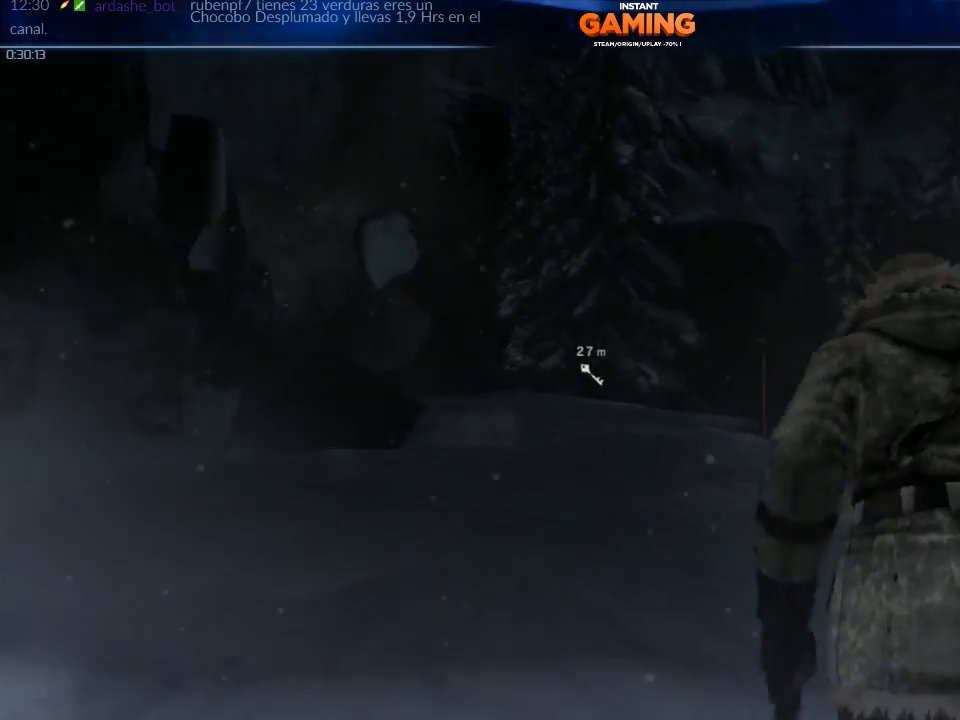
{"buttons": ["A"], "left_stick": "up", "right_stick": "center", "events": [[33, "A", "down"], [100, "A", "up"], [200, "A", "down"], [300, "A", "up"], [367, "A", "down"]]}
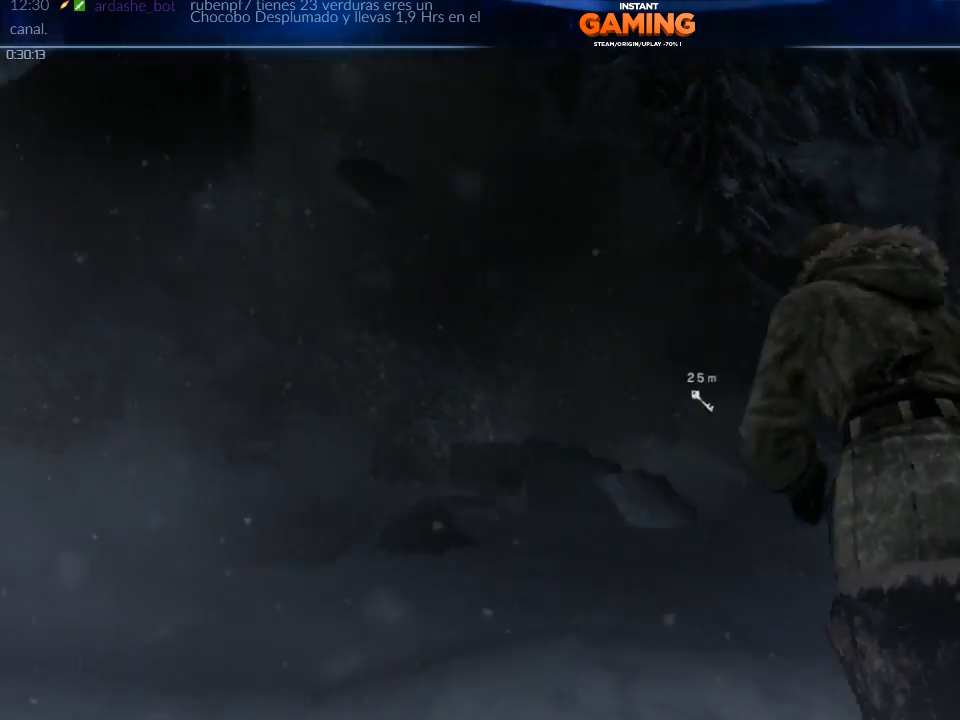
{"buttons": [], "left_stick": "up", "right_stick": "center", "events": [[33, "A", "up"], [100, "A", "down"], [200, "A", "up"], [333, "A", "down"], [467, "A", "up"]]}
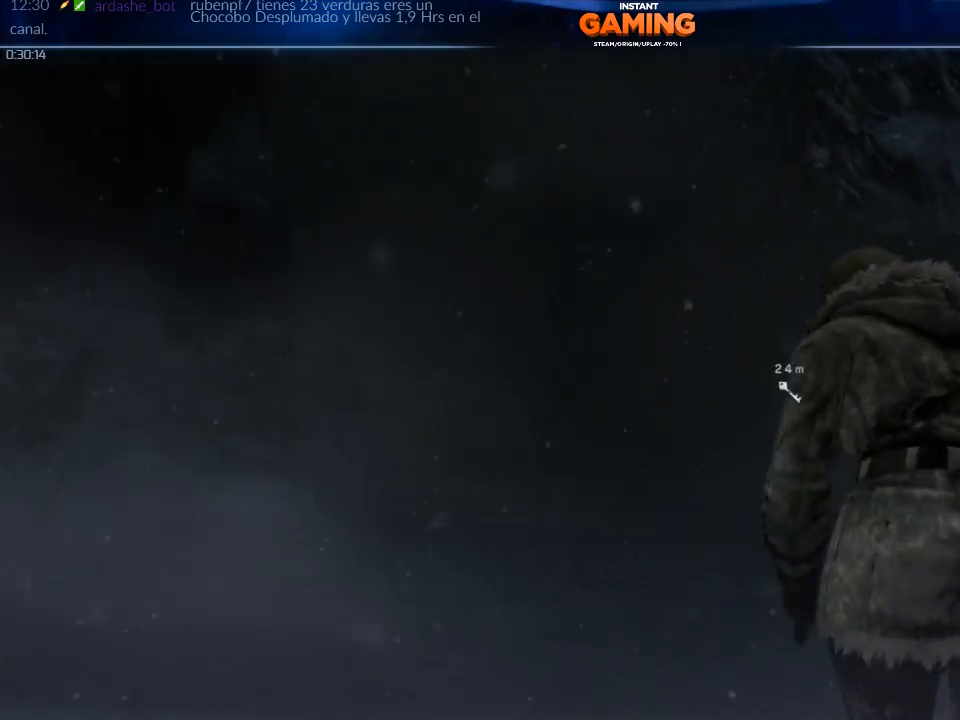
{"buttons": ["A"], "left_stick": "up", "right_stick": "center", "events": [[33, "A", "down"], [133, "A", "up"], [200, "A", "down"], [333, "A", "up"], [367, "A", "down"]]}
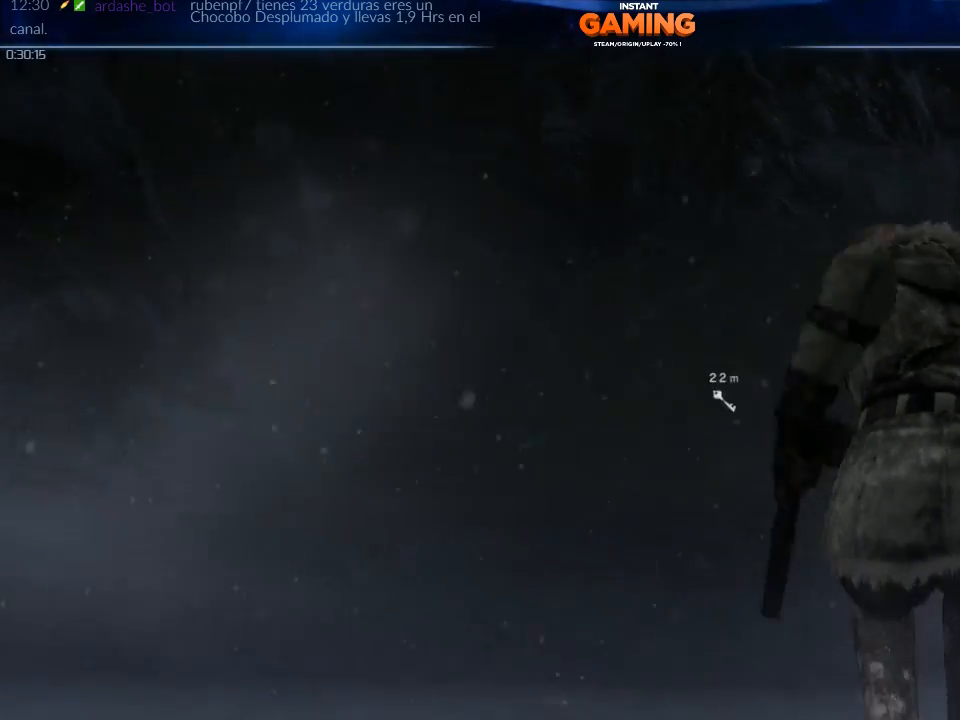
{"buttons": ["A"], "left_stick": "up", "right_stick": "center", "events": []}
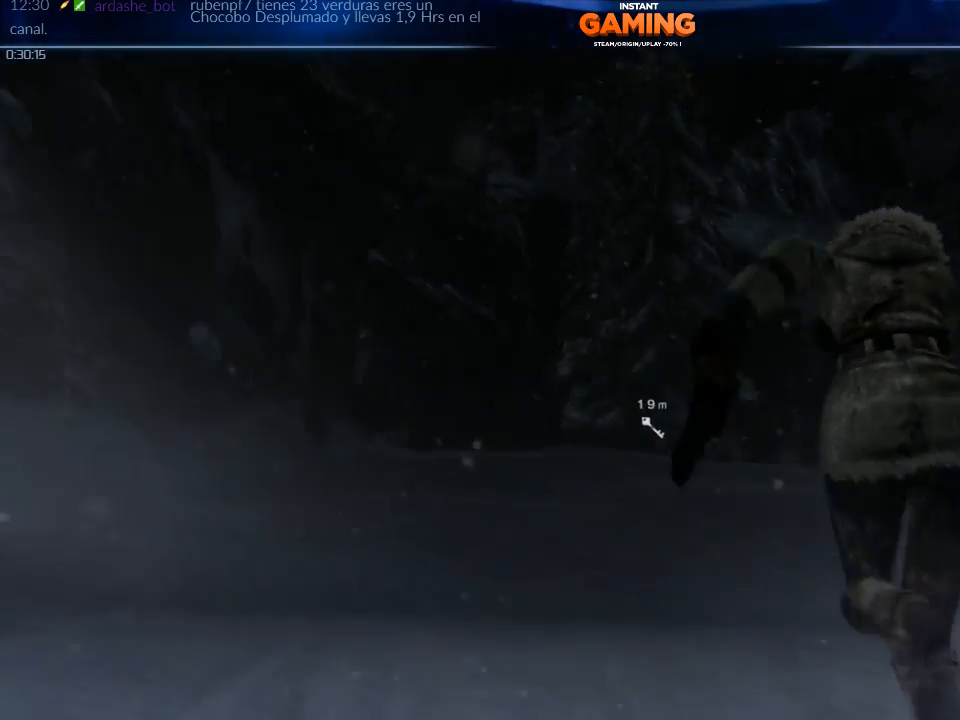
{"buttons": ["A"], "left_stick": "up", "right_stick": "center", "events": []}
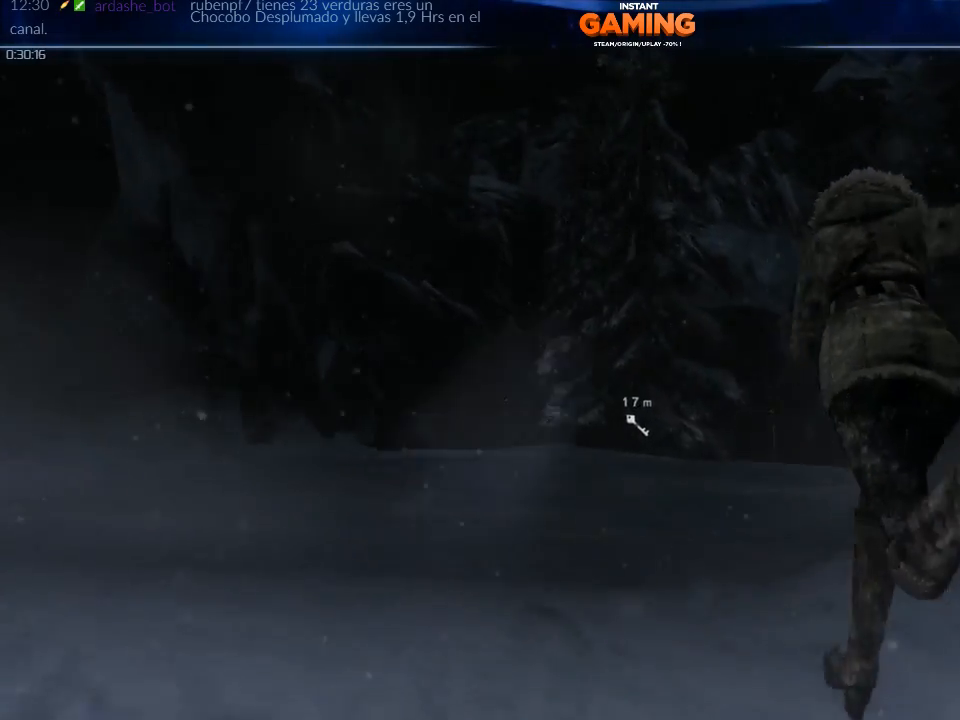
{"buttons": ["A"], "left_stick": "up", "right_stick": "center", "events": []}
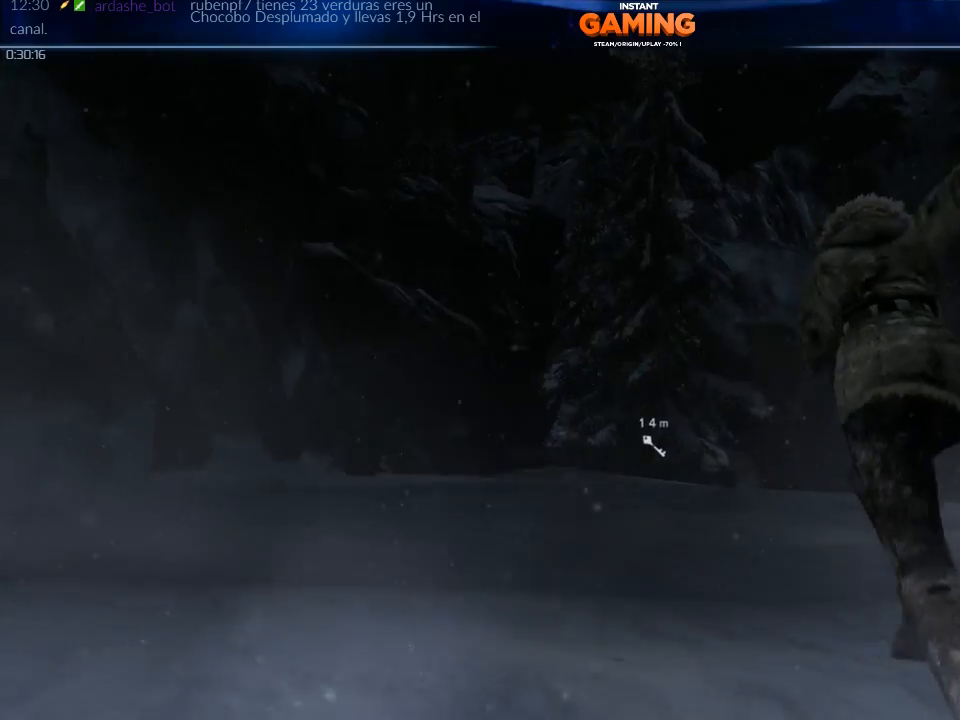
{"buttons": ["A"], "left_stick": "up", "right_stick": "center", "events": []}
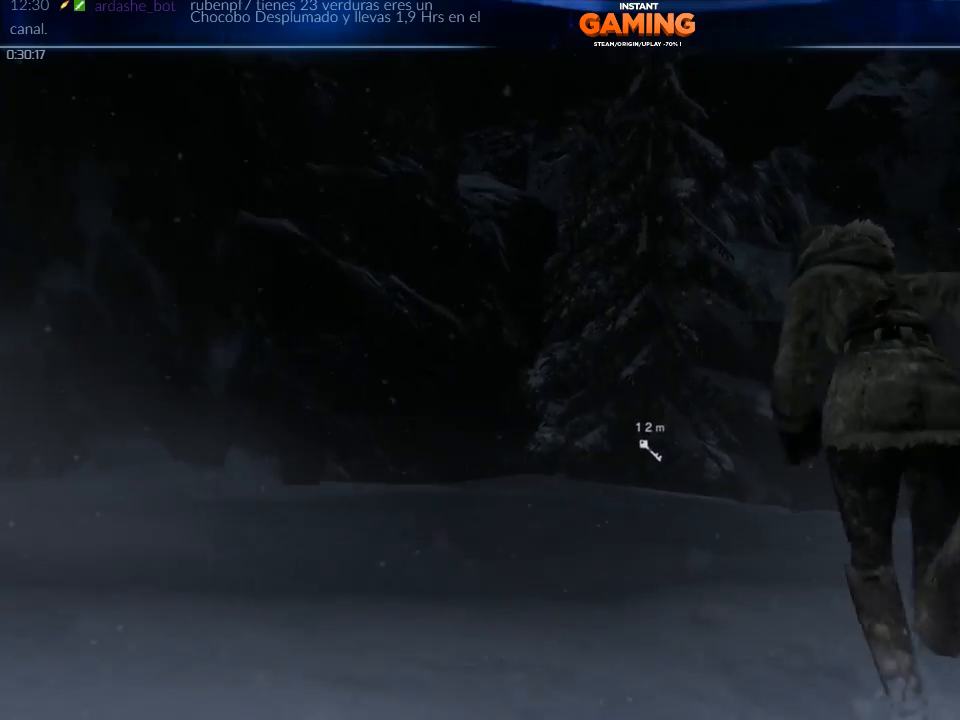
{"buttons": ["A"], "left_stick": "up", "right_stick": "center", "events": []}
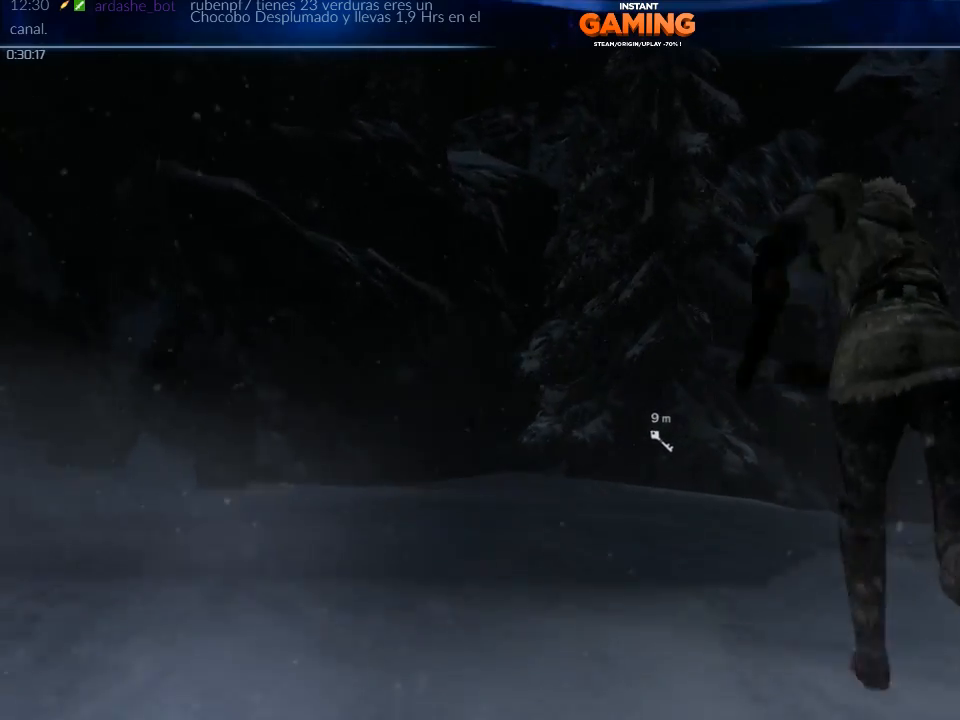
{"buttons": ["A"], "left_stick": "up", "right_stick": "center", "events": []}
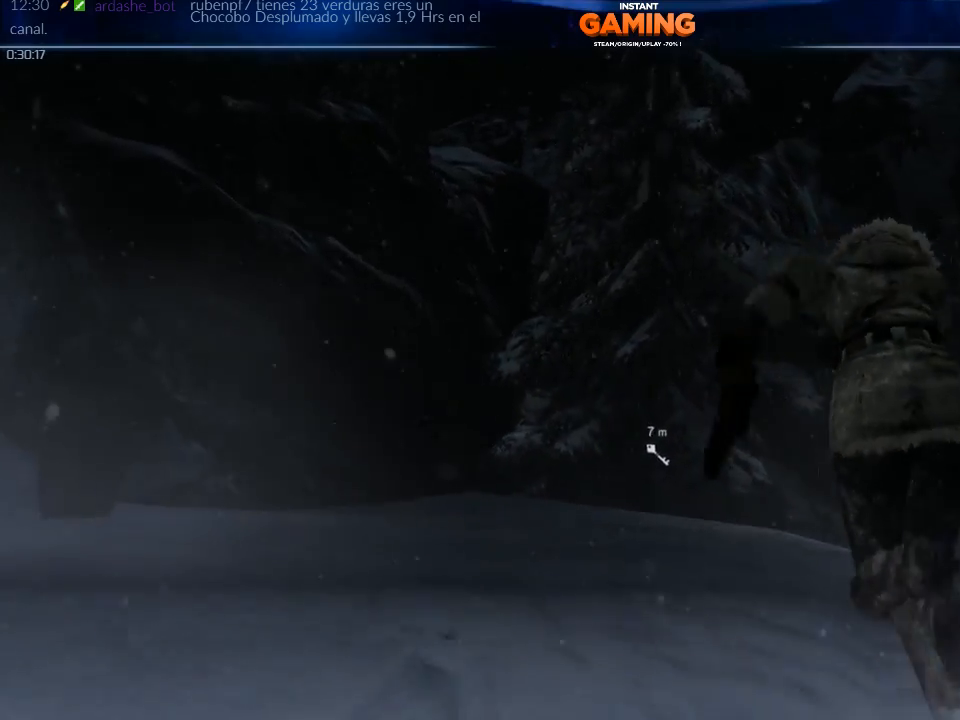
{"buttons": ["A"], "left_stick": "up", "right_stick": "center", "events": []}
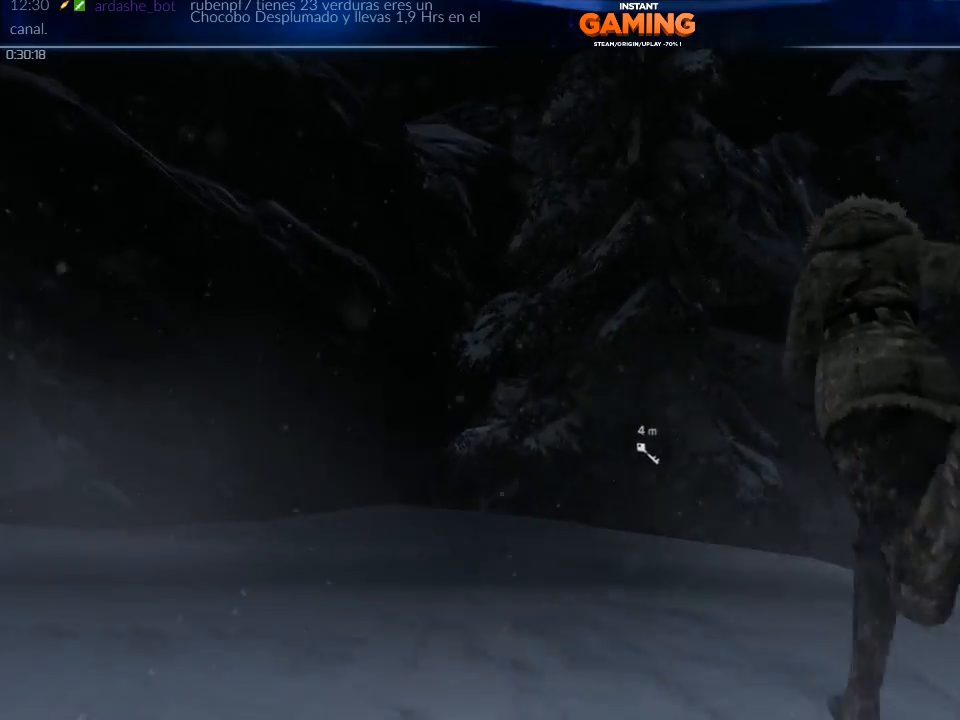
{"buttons": ["A"], "left_stick": "up", "right_stick": "center", "events": []}
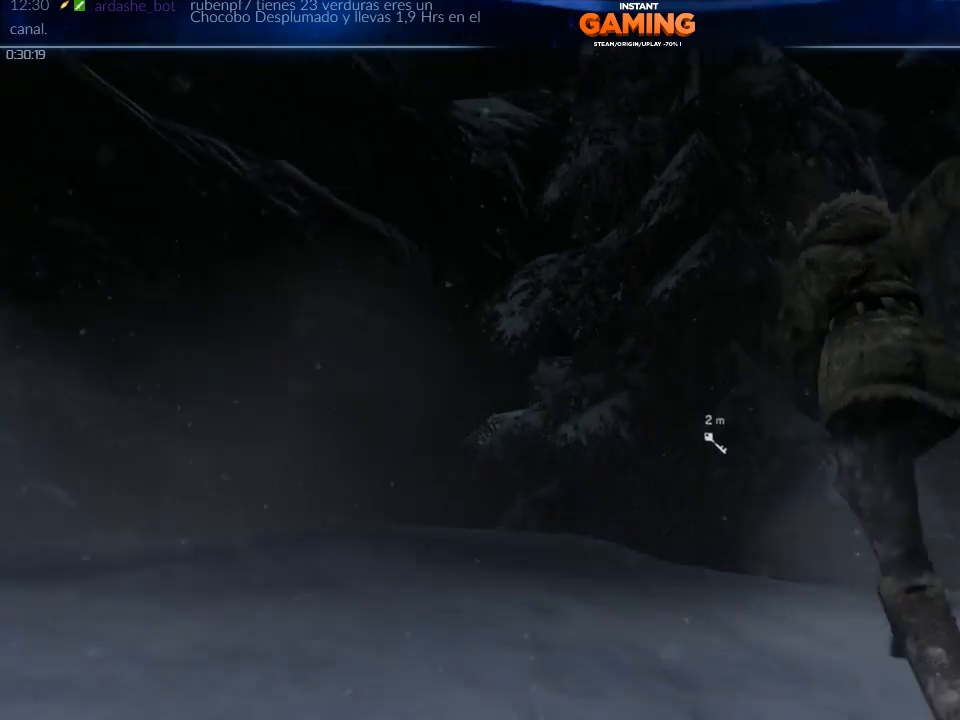
{"buttons": ["A", "X"], "left_stick": "up", "right_stick": "center"}
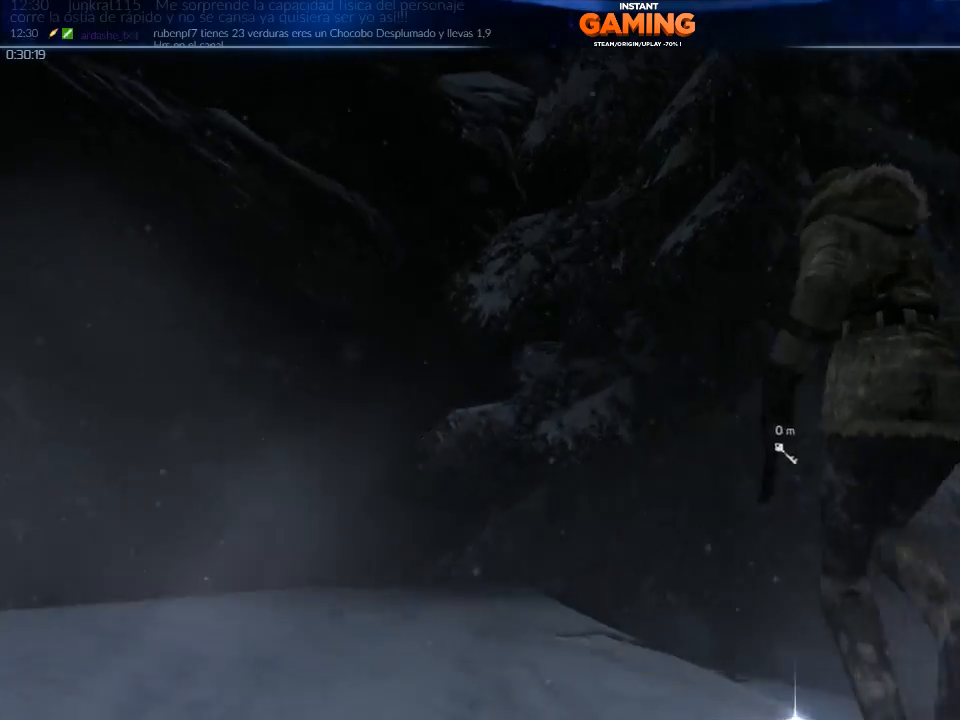
{"buttons": [], "left_stick": "center", "right_stick": "right", "events": [[33, "X", "up"], [133, "A", "up"], [133, "left_stick", "center"], [300, "right_stick", "right"]]}